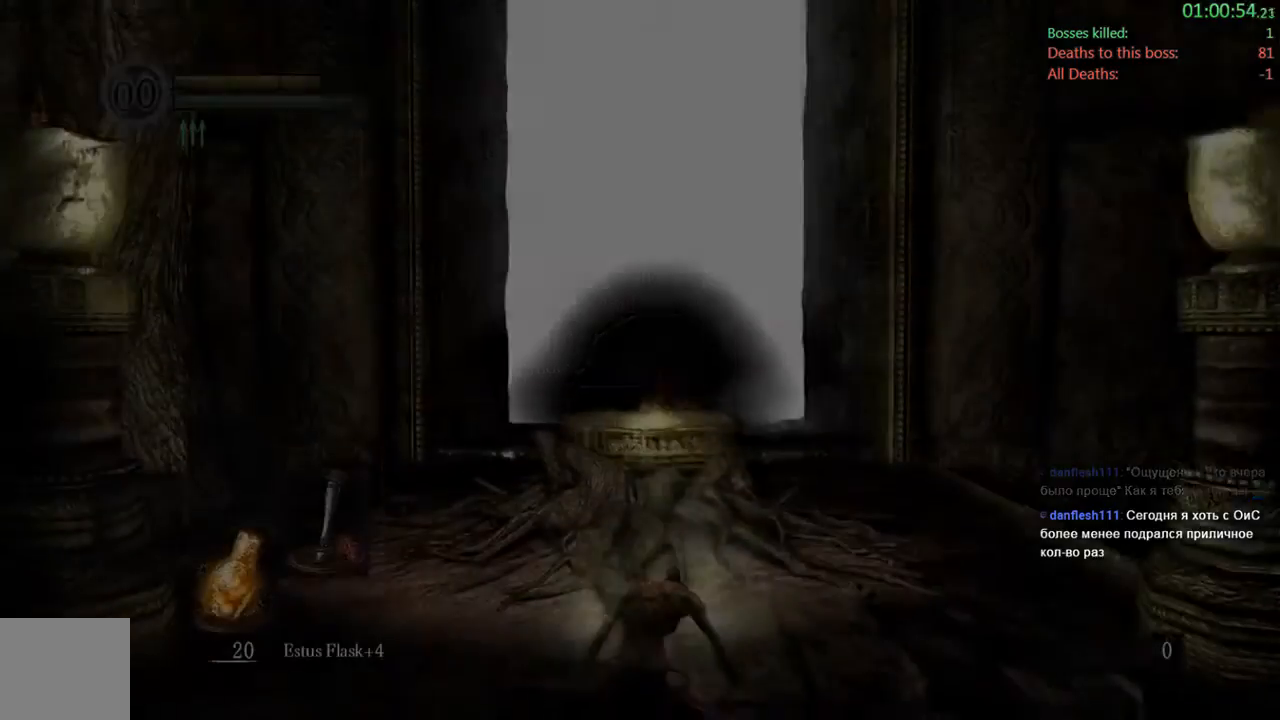
Gameplay with a controller (Xbox layout); each line is a JSON object with the inputs held at the frame after it. "events" lists button and stick changes between this image and that frame as [ms after this image, input, new state], when the widget could be followed in between. Not read: L3.
{"buttons": ["DPAD_LEFT"], "left_stick": "center", "right_stick": "center", "events": [[217, "START", "down"], [433, "DPAD_LEFT", "down"], [433, "START", "up"]]}
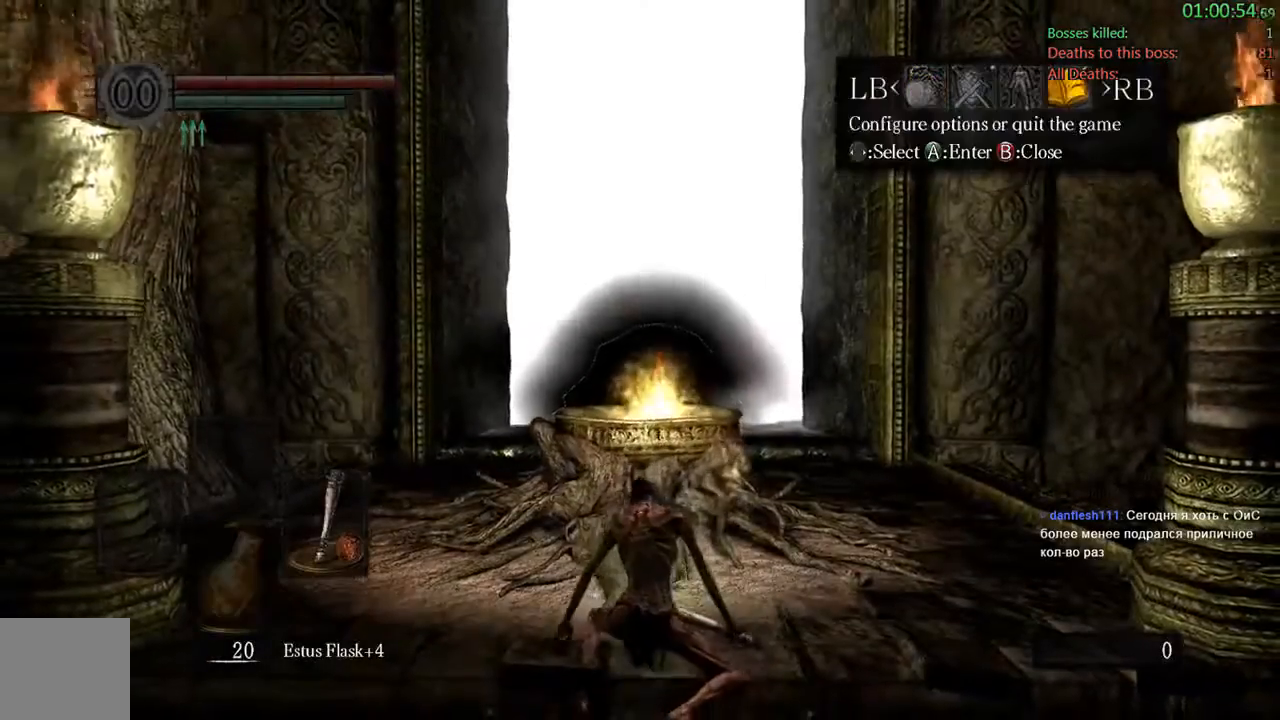
{"buttons": ["DPAD_LEFT"], "left_stick": "center", "right_stick": "center", "events": [[50, "DPAD_LEFT", "up"], [83, "A", "down"], [183, "A", "up"], [250, "DPAD_UP", "down"], [350, "A", "down"], [350, "DPAD_UP", "up"], [483, "A", "up"], [483, "DPAD_LEFT", "down"]]}
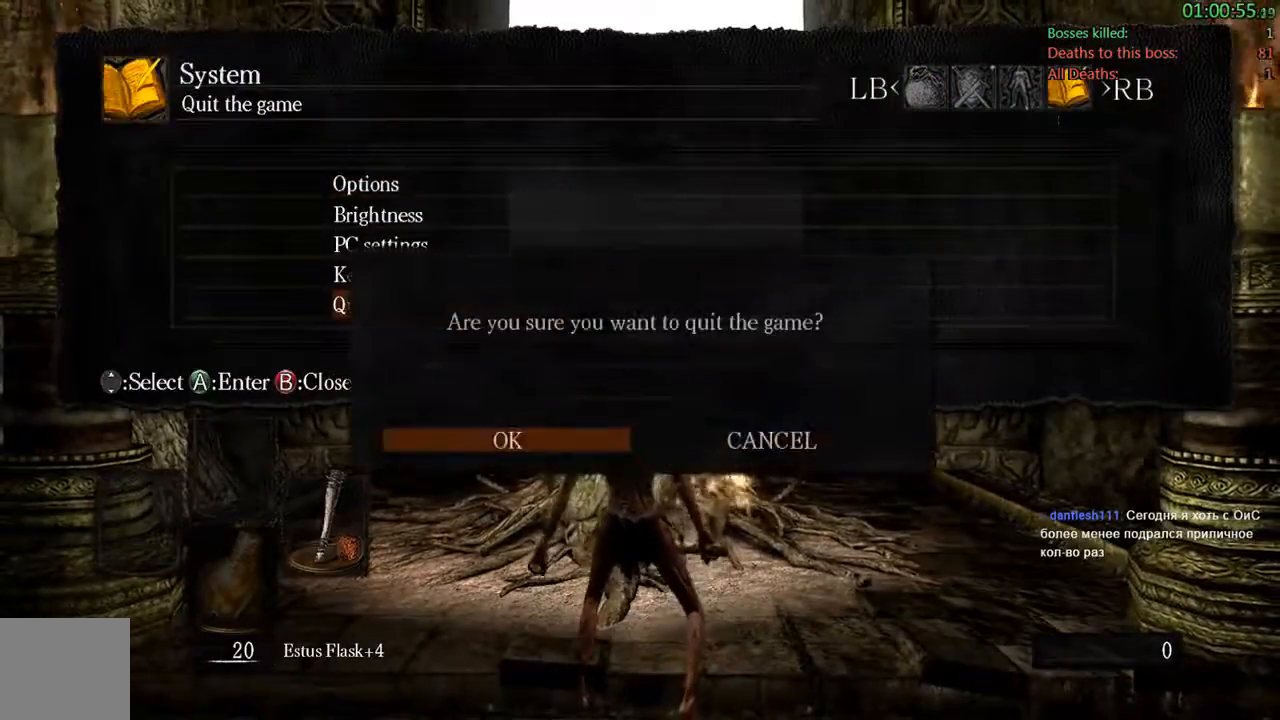
{"buttons": [], "left_stick": "center", "right_stick": "center", "events": [[83, "A", "down"], [150, "DPAD_LEFT", "up"], [483, "A", "up"]]}
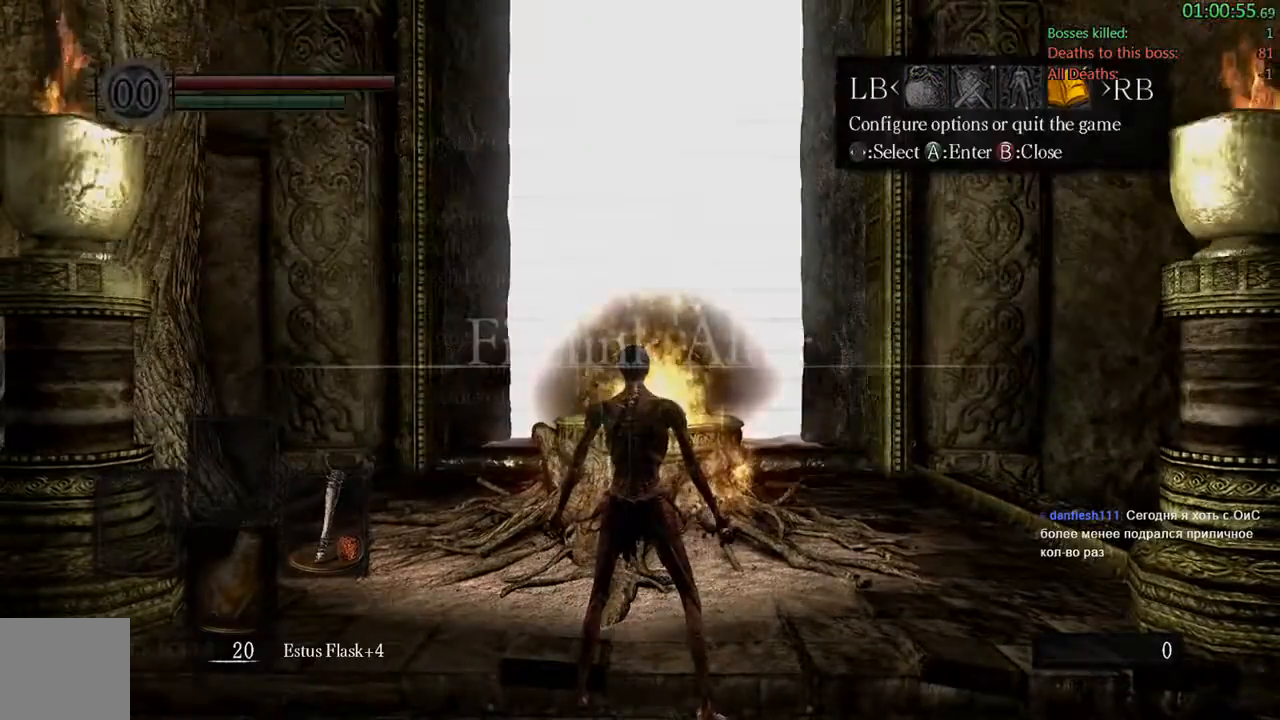
{"buttons": ["A"], "left_stick": "center", "right_stick": "center", "events": [[83, "A", "down"], [183, "A", "up"], [283, "A", "down"], [383, "A", "up"], [467, "A", "down"]]}
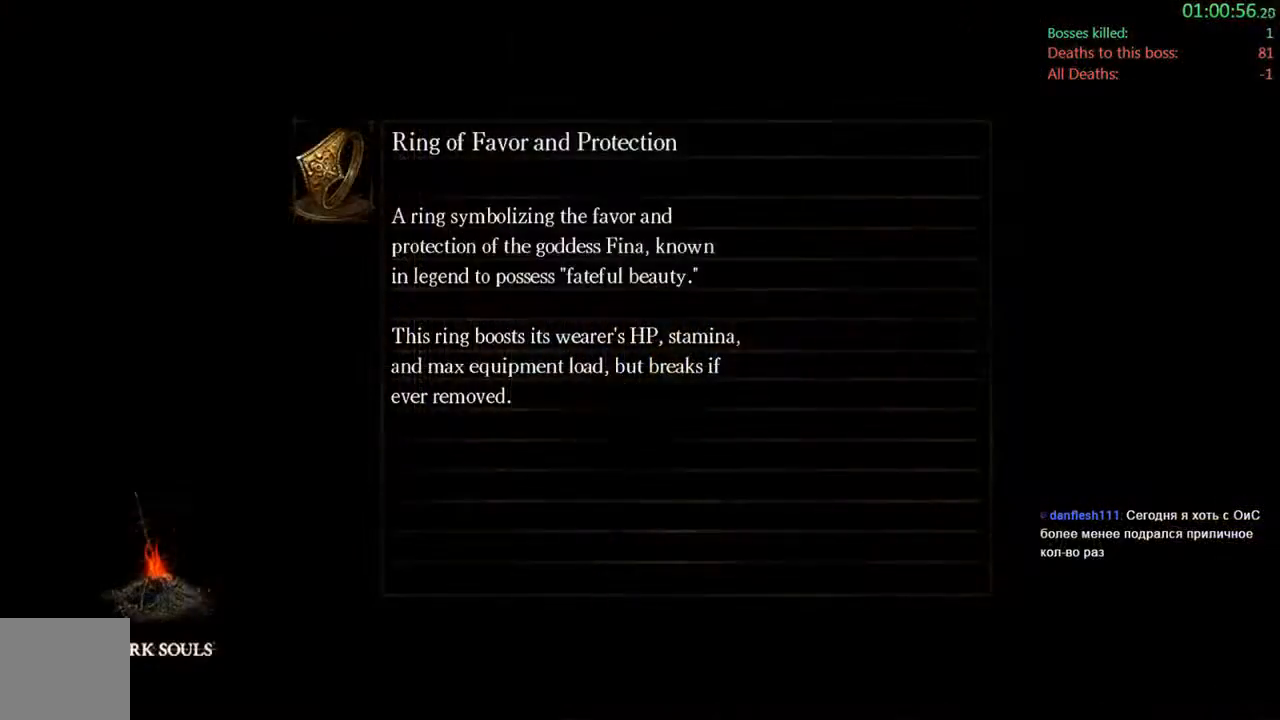
{"buttons": [], "left_stick": "center", "right_stick": "center", "events": [[100, "A", "up"], [150, "A", "down"], [300, "A", "up"], [400, "A", "down"], [500, "A", "up"]]}
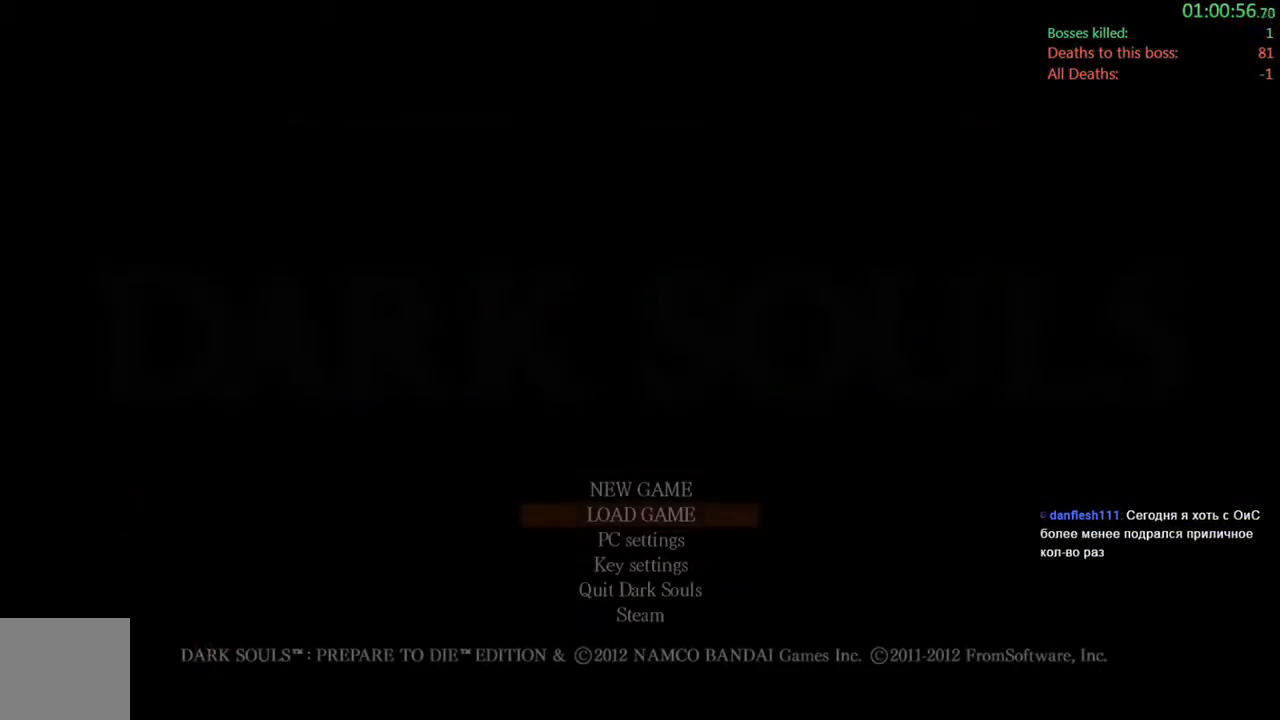
{"buttons": [], "left_stick": "center", "right_stick": "center", "events": [[100, "A", "down"], [233, "A", "up"], [333, "A", "down"], [500, "A", "up"]]}
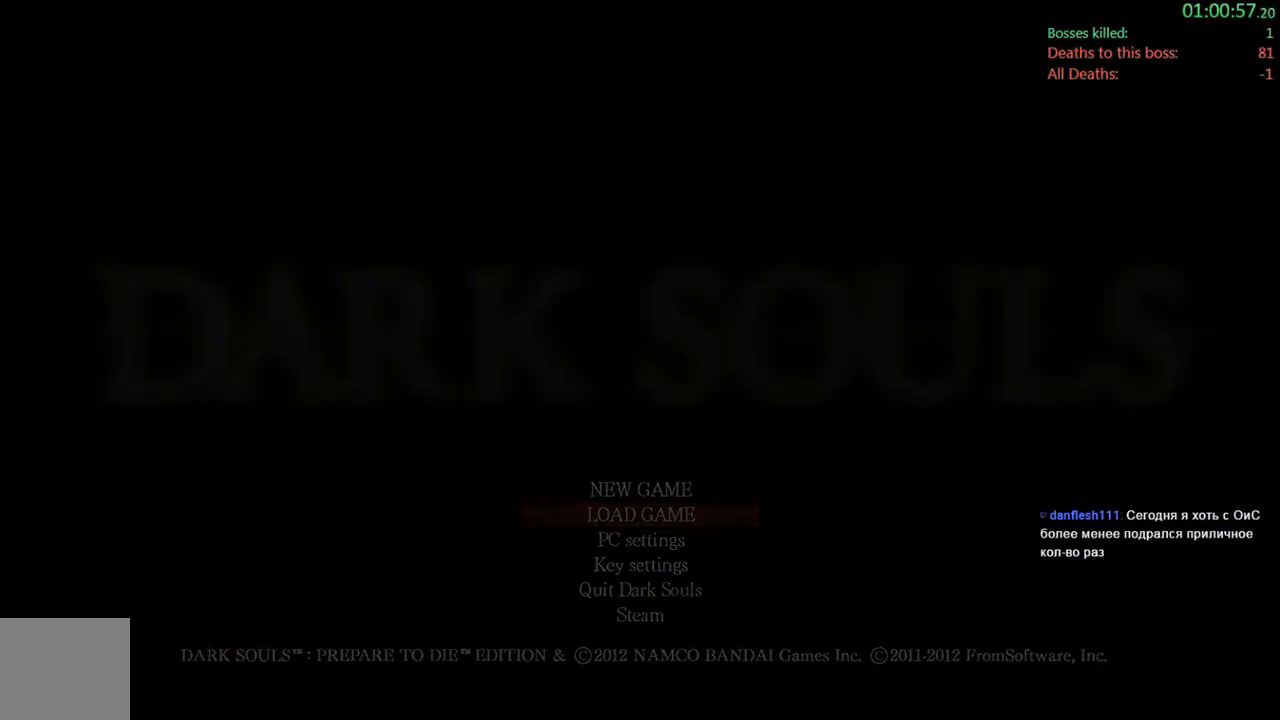
{"buttons": [], "left_stick": "center", "right_stick": "center", "events": [[100, "A", "down"], [200, "A", "up"], [367, "A", "down"], [467, "A", "up"]]}
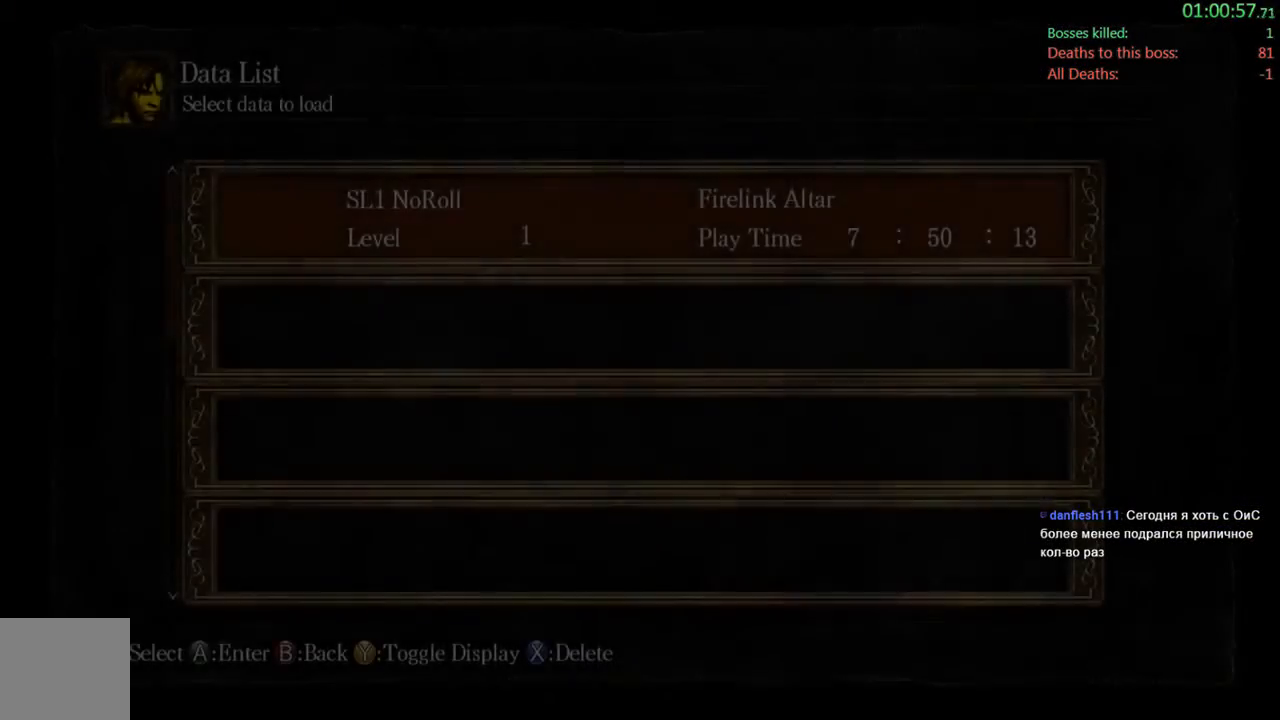
{"buttons": ["A"], "left_stick": "center", "right_stick": "center", "events": [[167, "A", "down"], [283, "A", "up"], [383, "A", "down"]]}
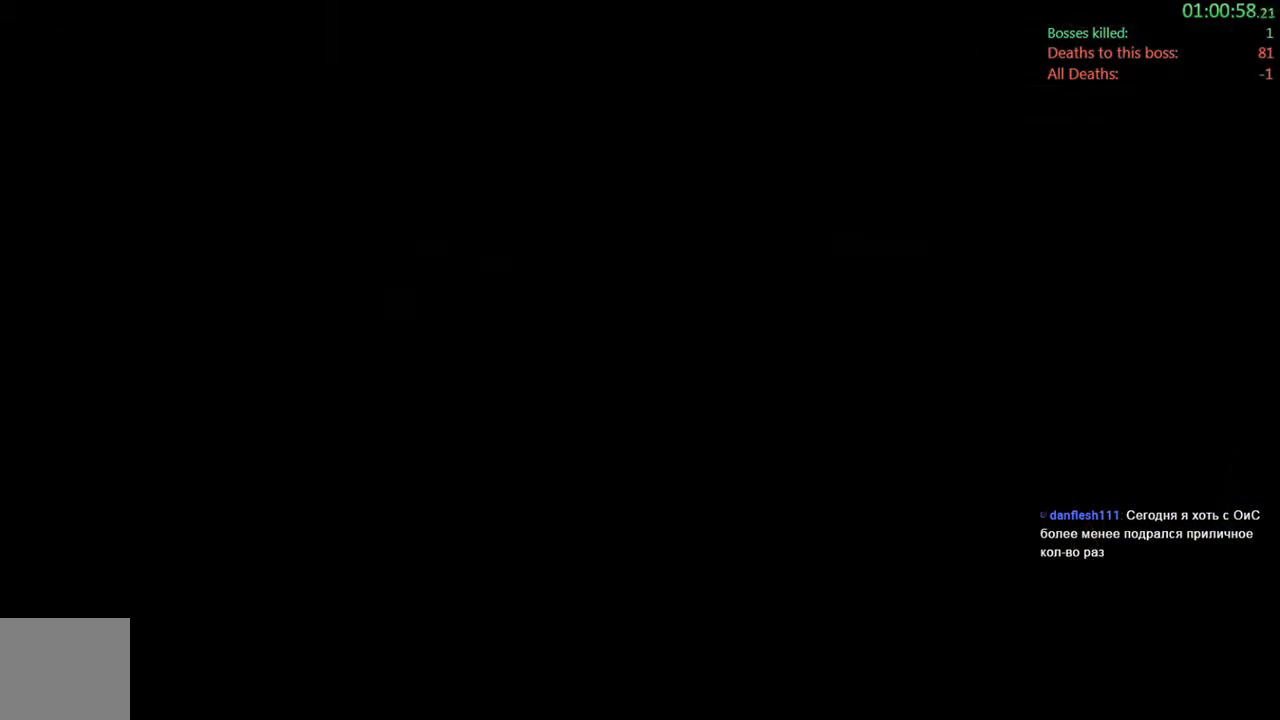
{"buttons": [], "left_stick": "center", "right_stick": "center", "events": [[17, "A", "up"], [83, "A", "down"], [217, "A", "up"], [350, "A", "down"], [483, "A", "up"]]}
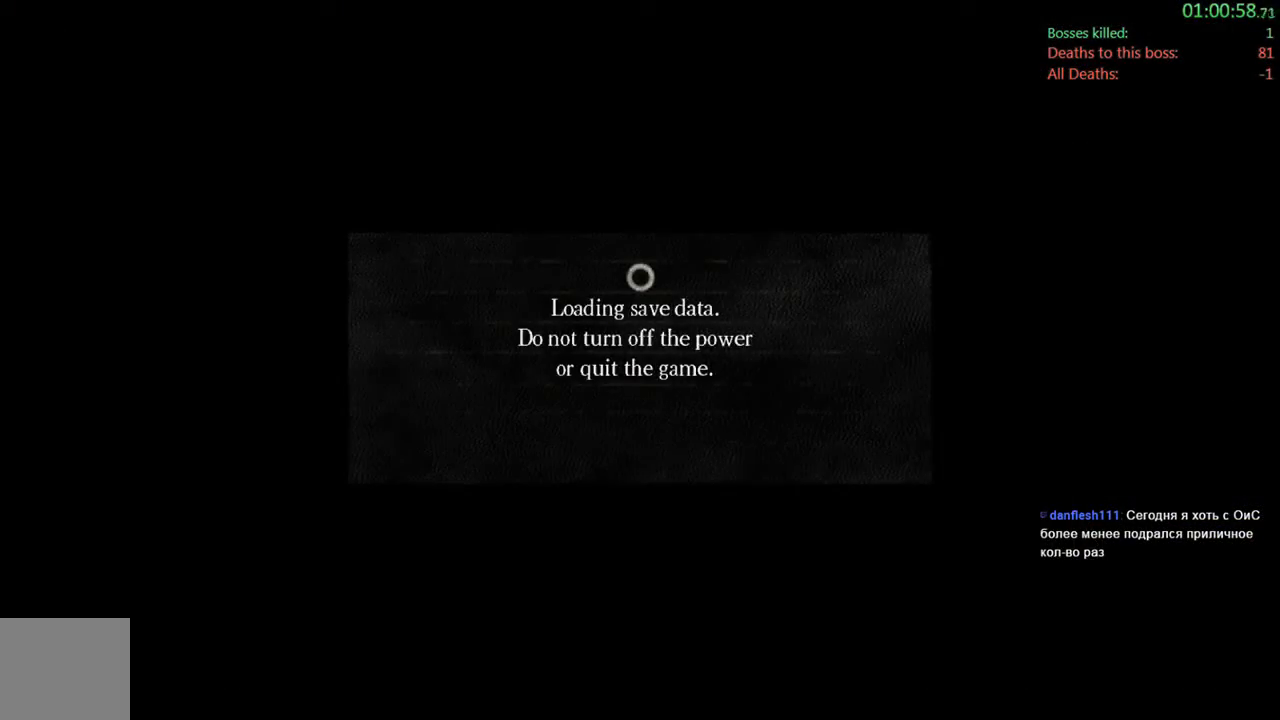
{"buttons": ["A"], "left_stick": "center", "right_stick": "center"}
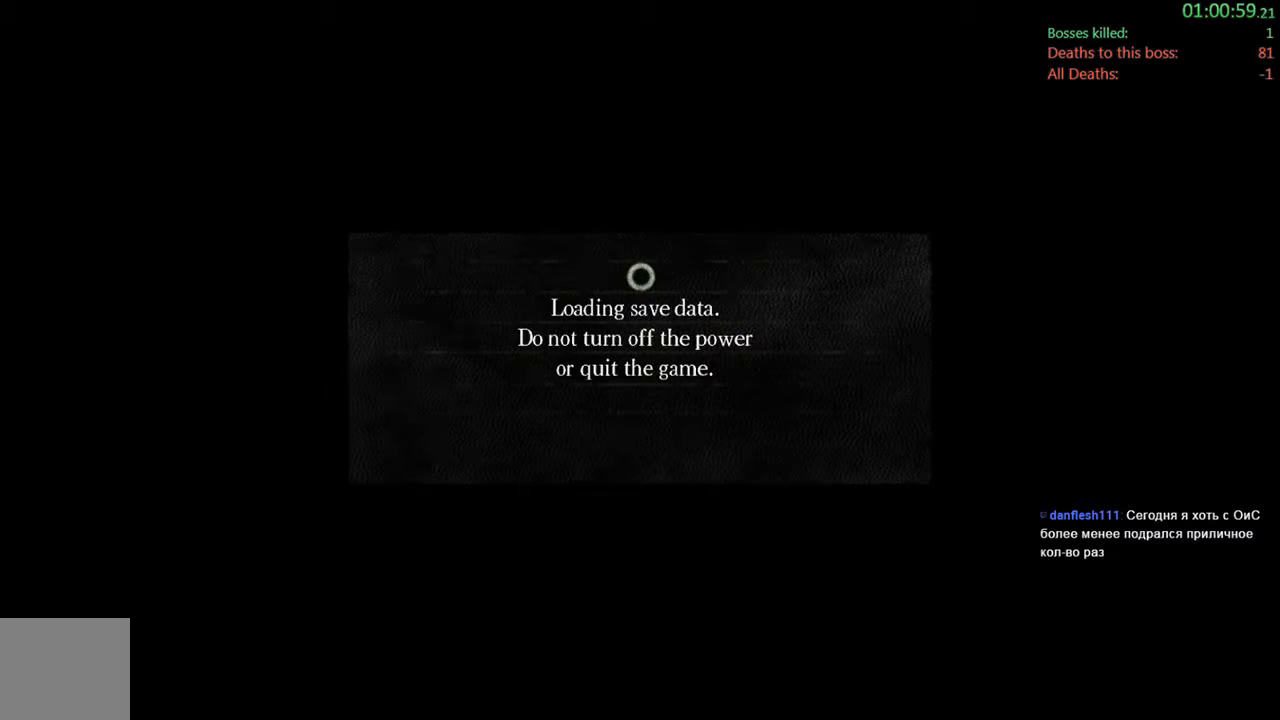
{"buttons": ["A"], "left_stick": "center", "right_stick": "center", "events": [[83, "A", "up"], [183, "A", "down"], [317, "A", "up"], [433, "A", "down"]]}
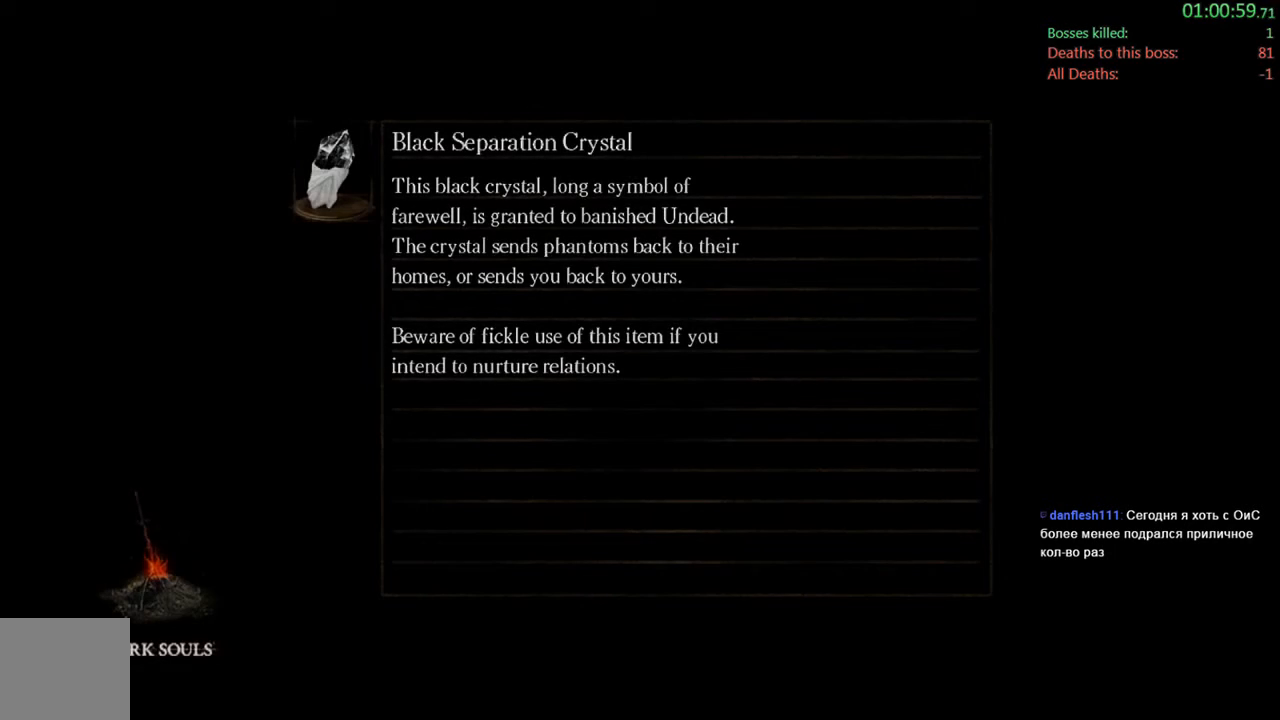
{"buttons": [], "left_stick": "center", "right_stick": "center", "events": [[67, "A", "up"], [333, "A", "down"], [500, "A", "up"]]}
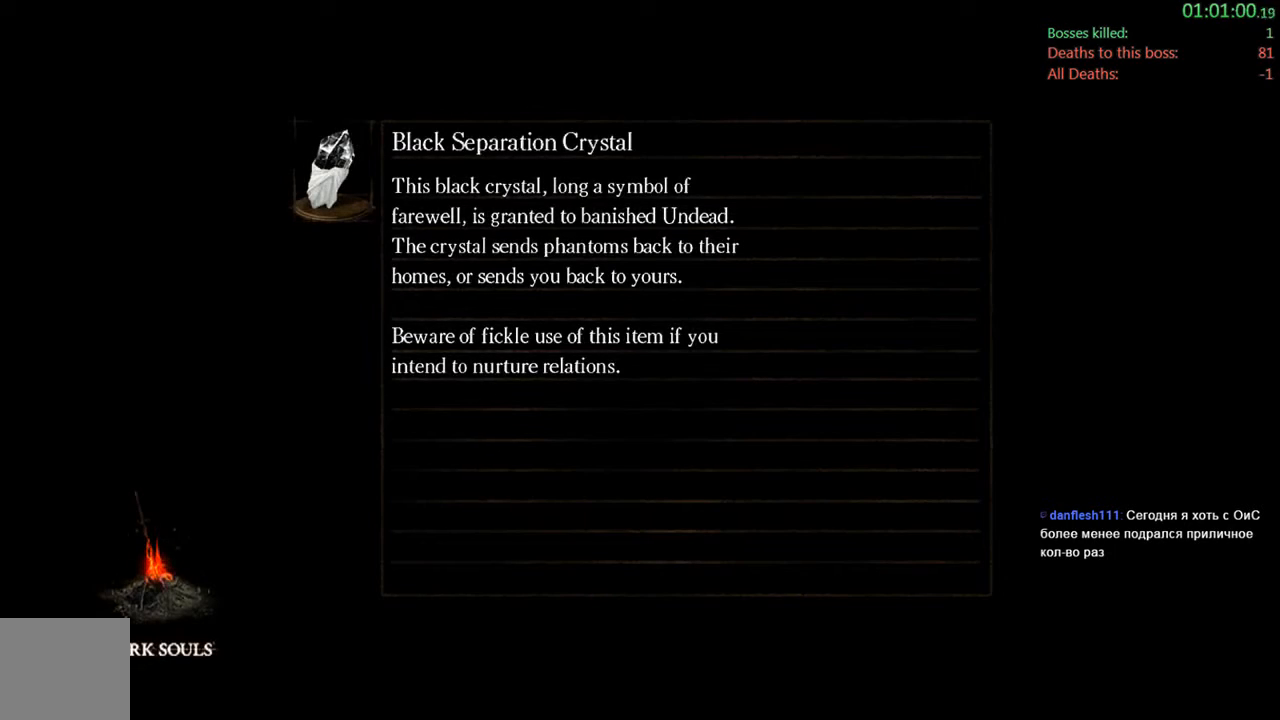
{"buttons": [], "left_stick": "center", "right_stick": "center", "events": [[100, "A", "down"], [233, "A", "up"]]}
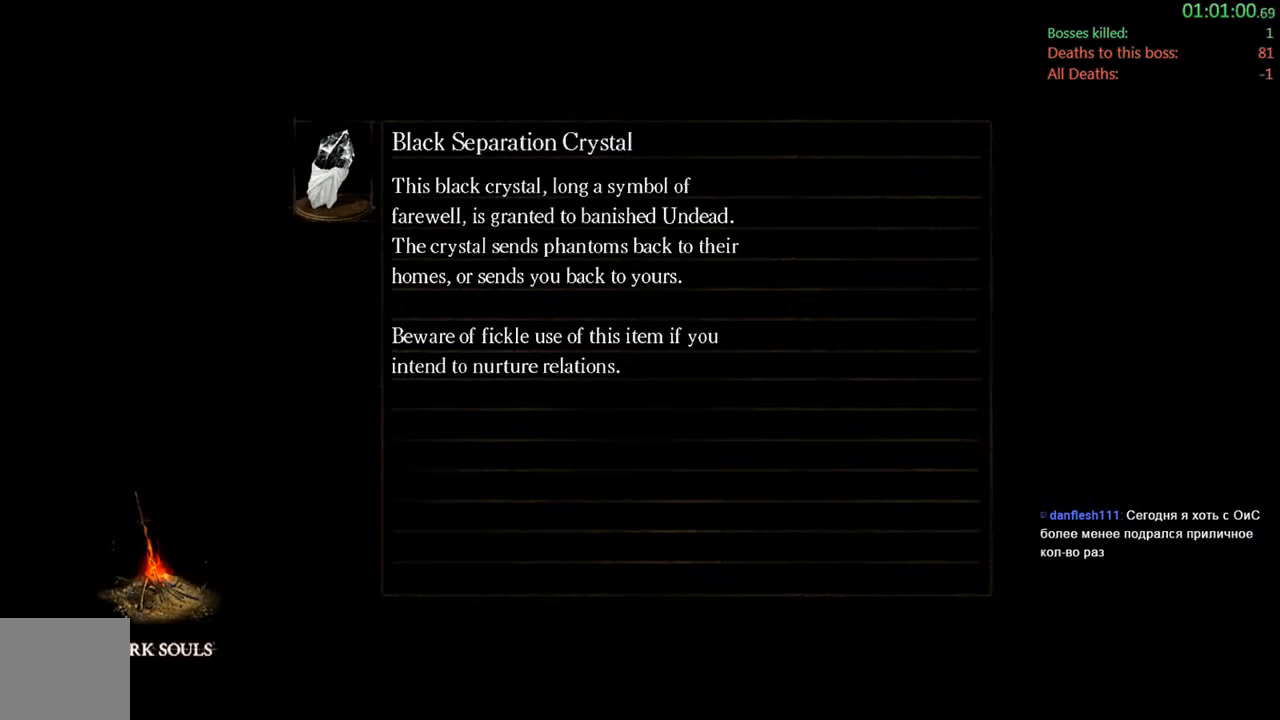
{"buttons": [], "left_stick": "center", "right_stick": "center", "events": []}
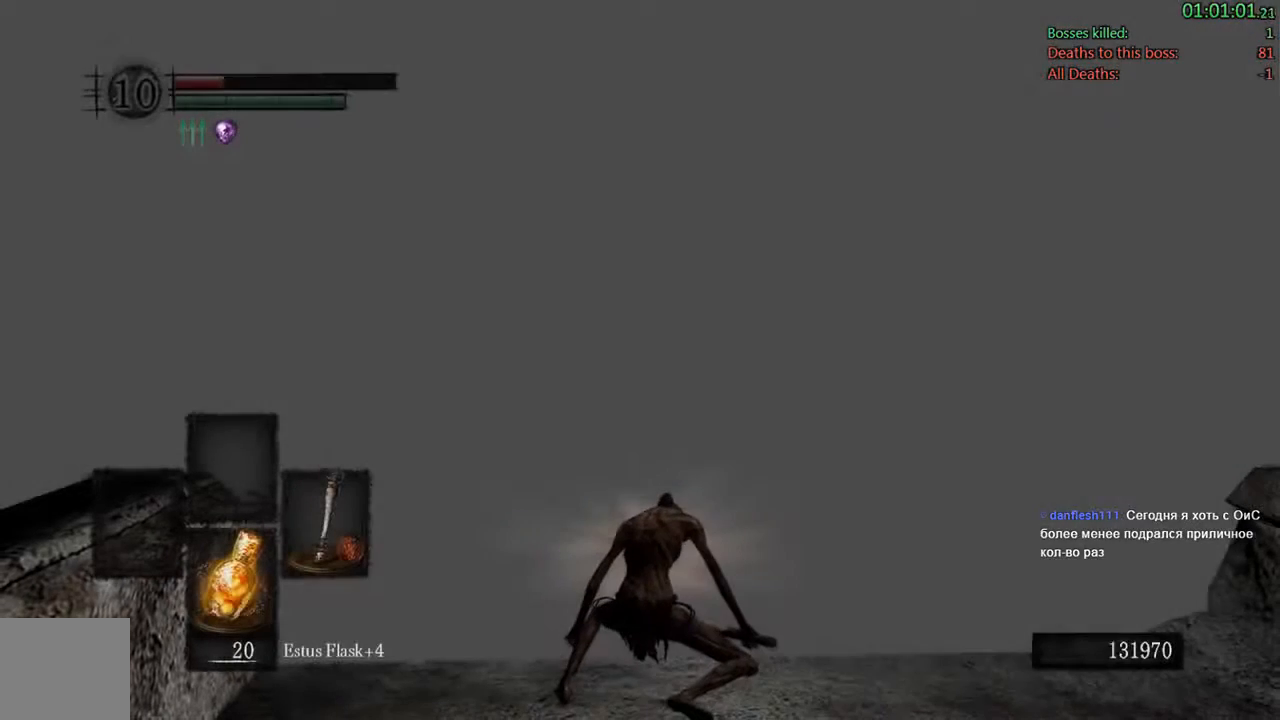
{"buttons": [], "left_stick": "up", "right_stick": "center", "events": [[283, "left_stick", "up"]]}
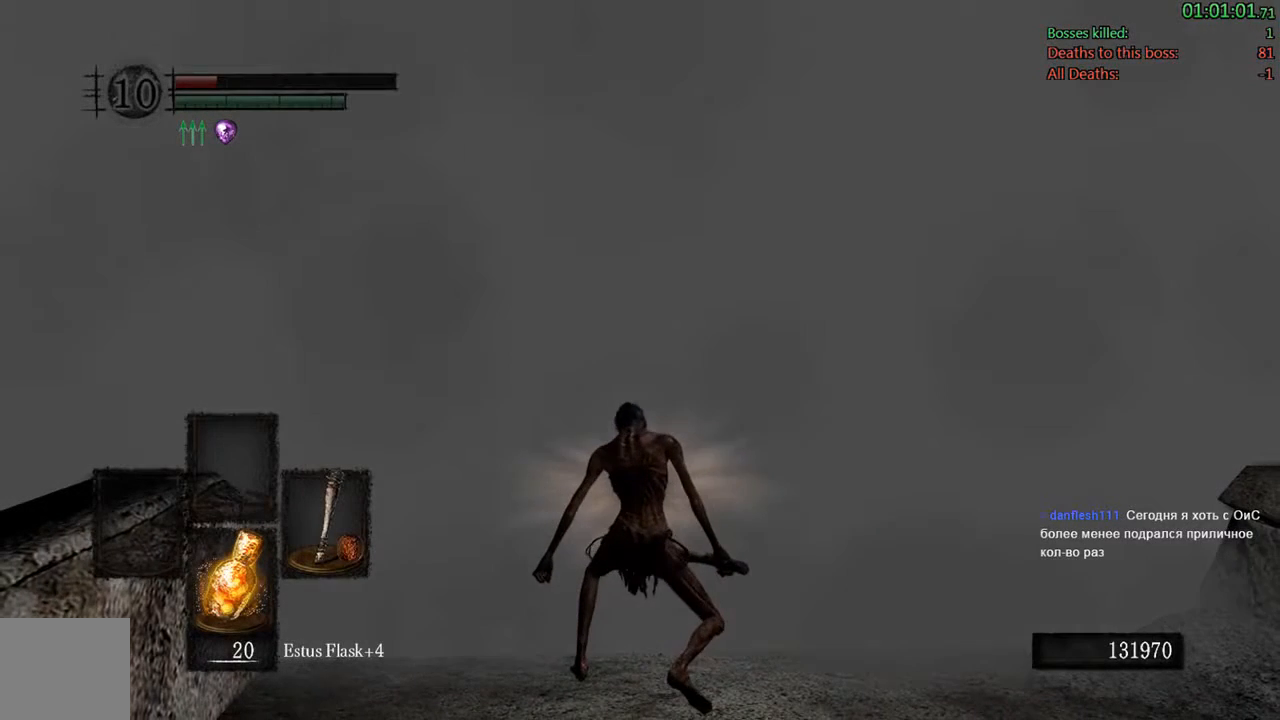
{"buttons": [], "left_stick": "up", "right_stick": "center", "events": []}
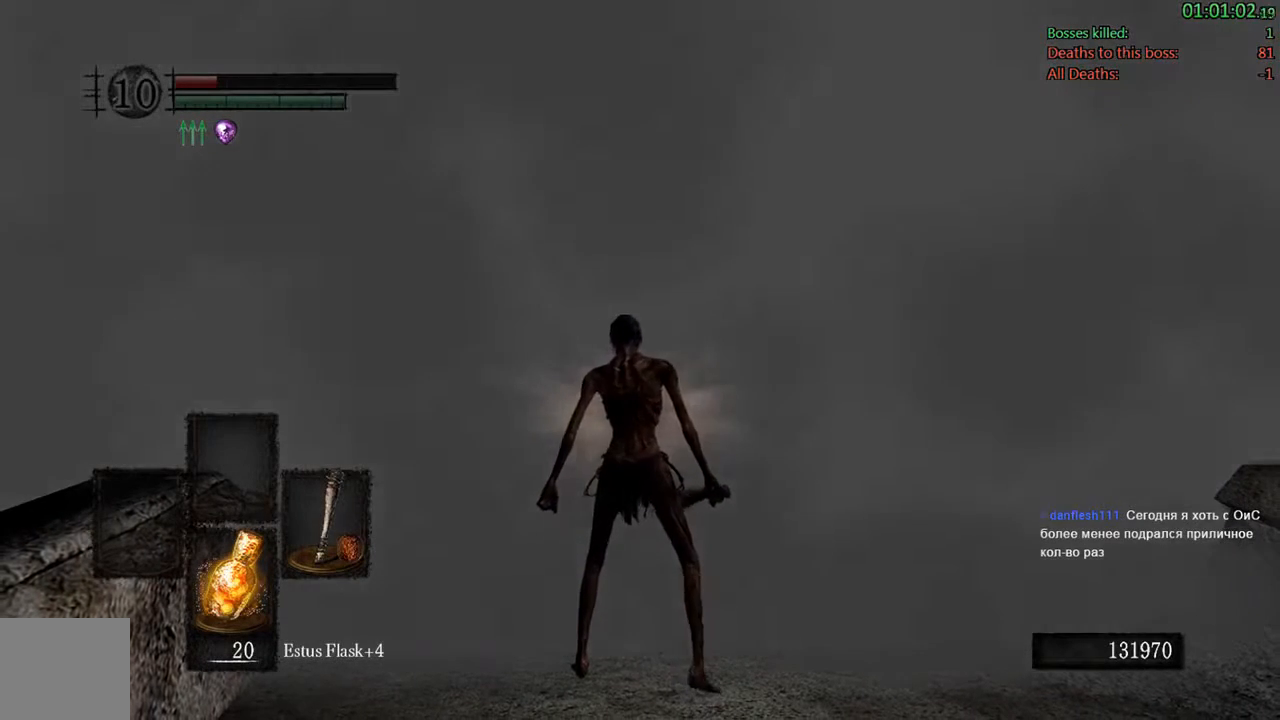
{"buttons": [], "left_stick": "up", "right_stick": "center", "events": [[117, "A", "down"], [283, "A", "up"]]}
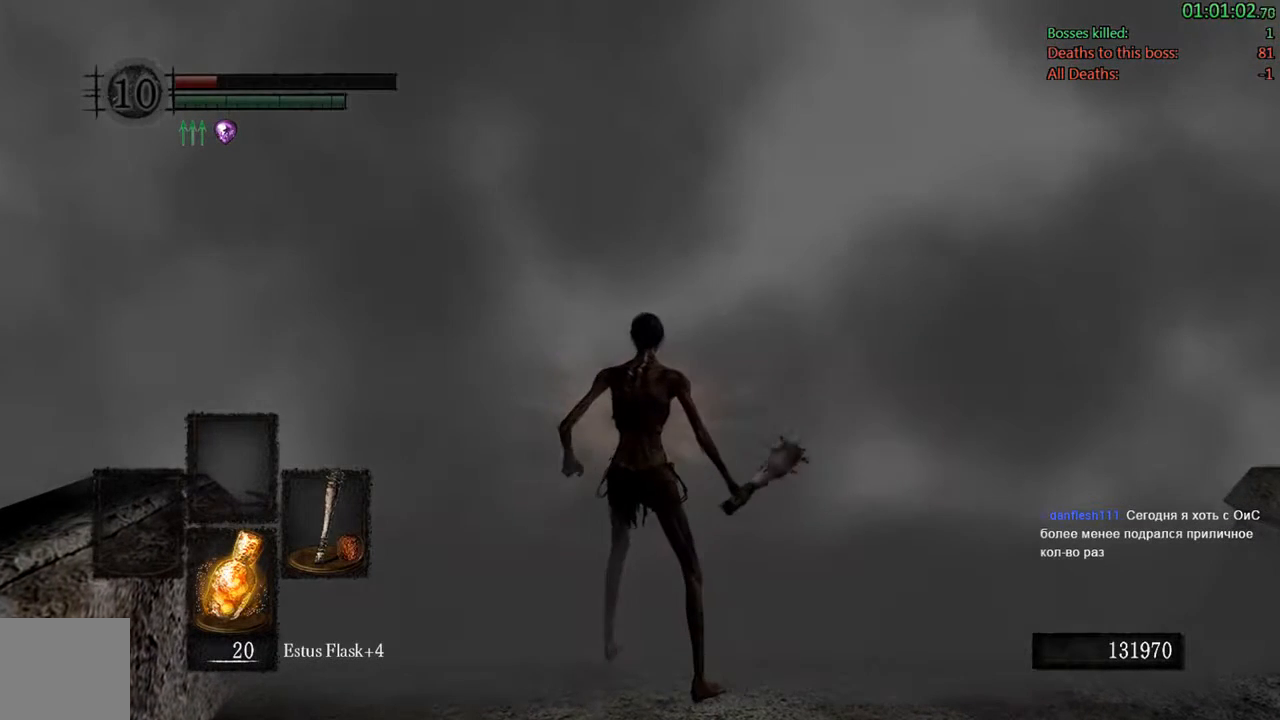
{"buttons": [], "left_stick": "center", "right_stick": "center", "events": [[117, "left_stick", "center"]]}
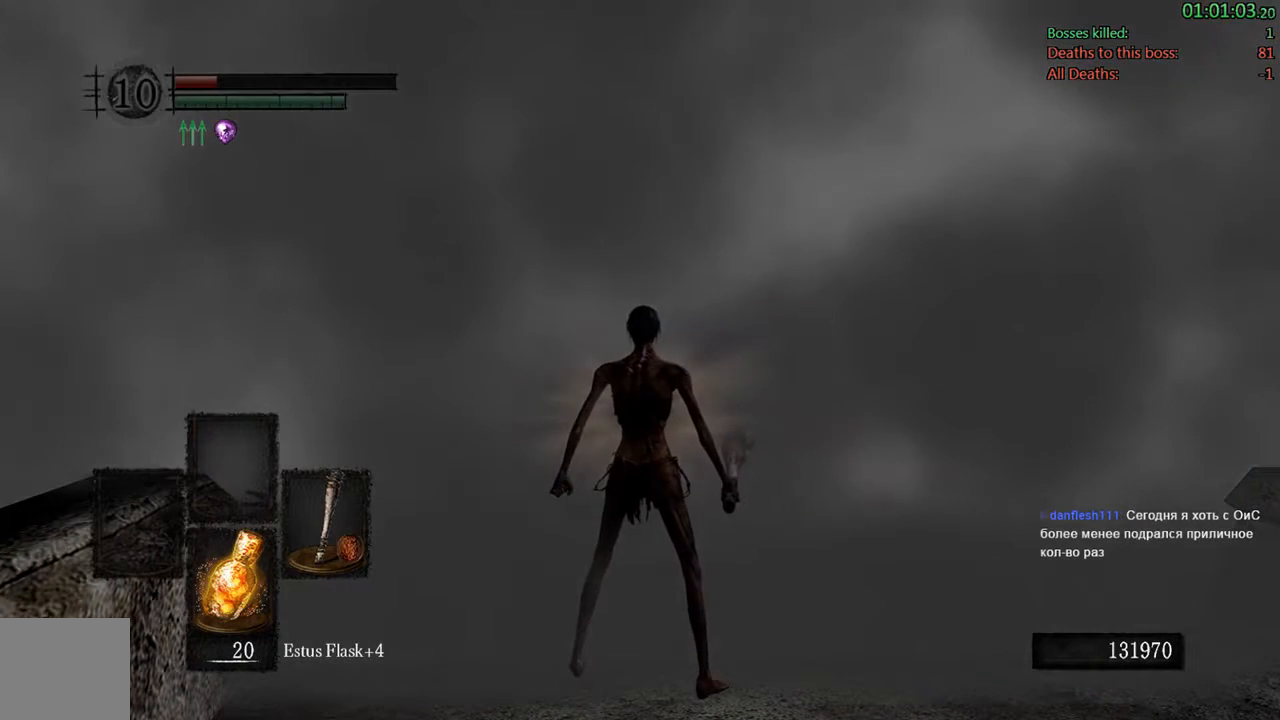
{"buttons": [], "left_stick": "center", "right_stick": "center", "events": []}
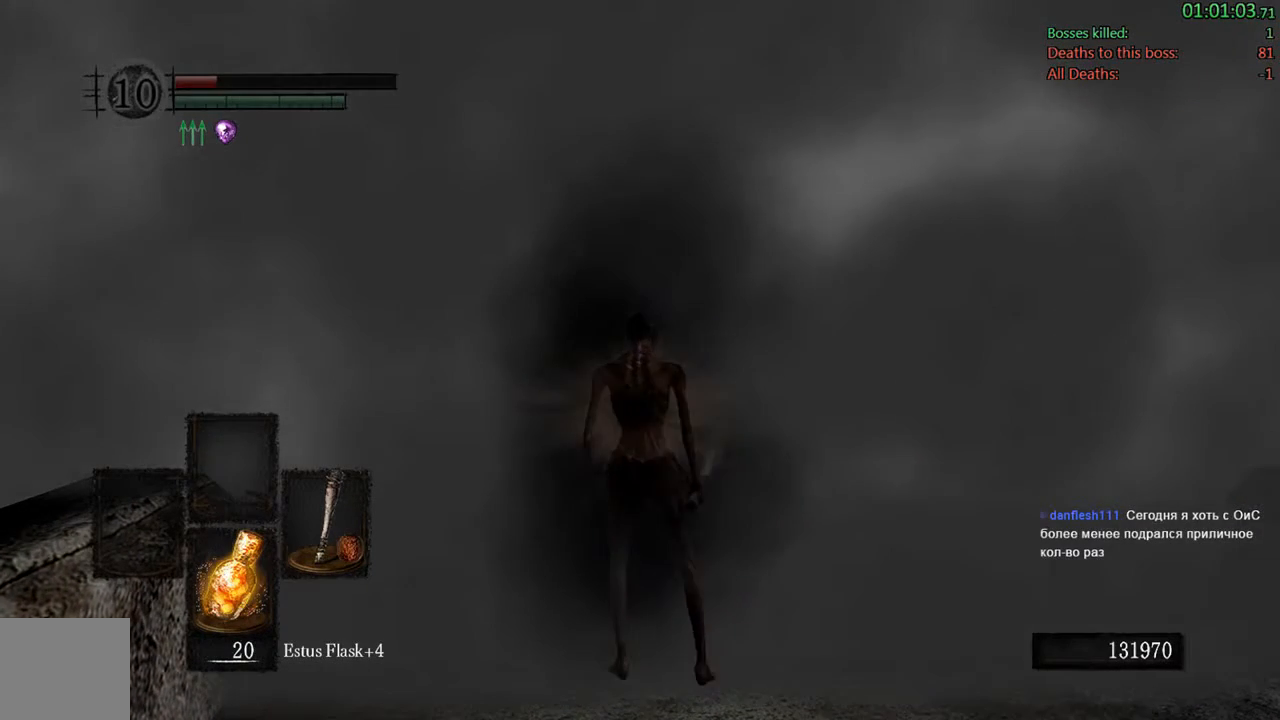
{"buttons": [], "left_stick": "left", "right_stick": "center", "events": [[367, "left_stick", "left"]]}
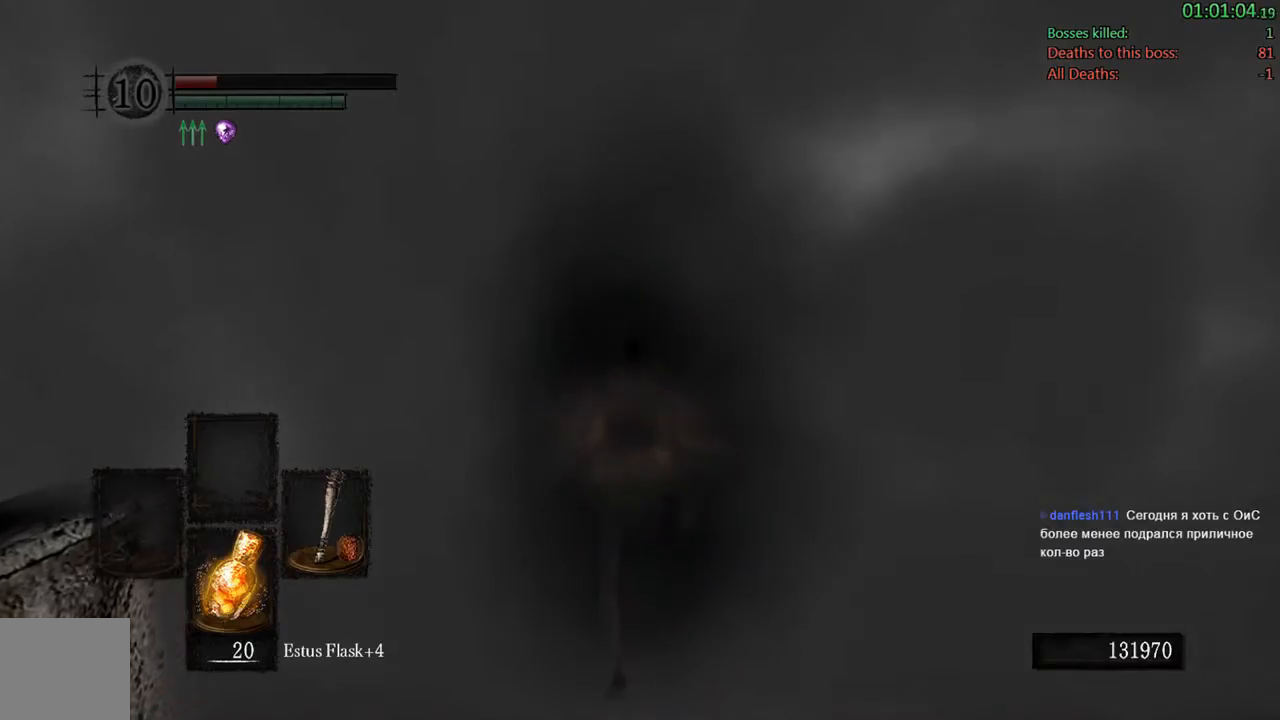
{"buttons": [], "left_stick": "up", "right_stick": "down-left", "events": [[267, "left_stick", "center"], [333, "right_stick", "down-left"], [433, "left_stick", "up-left"], [500, "left_stick", "up"]]}
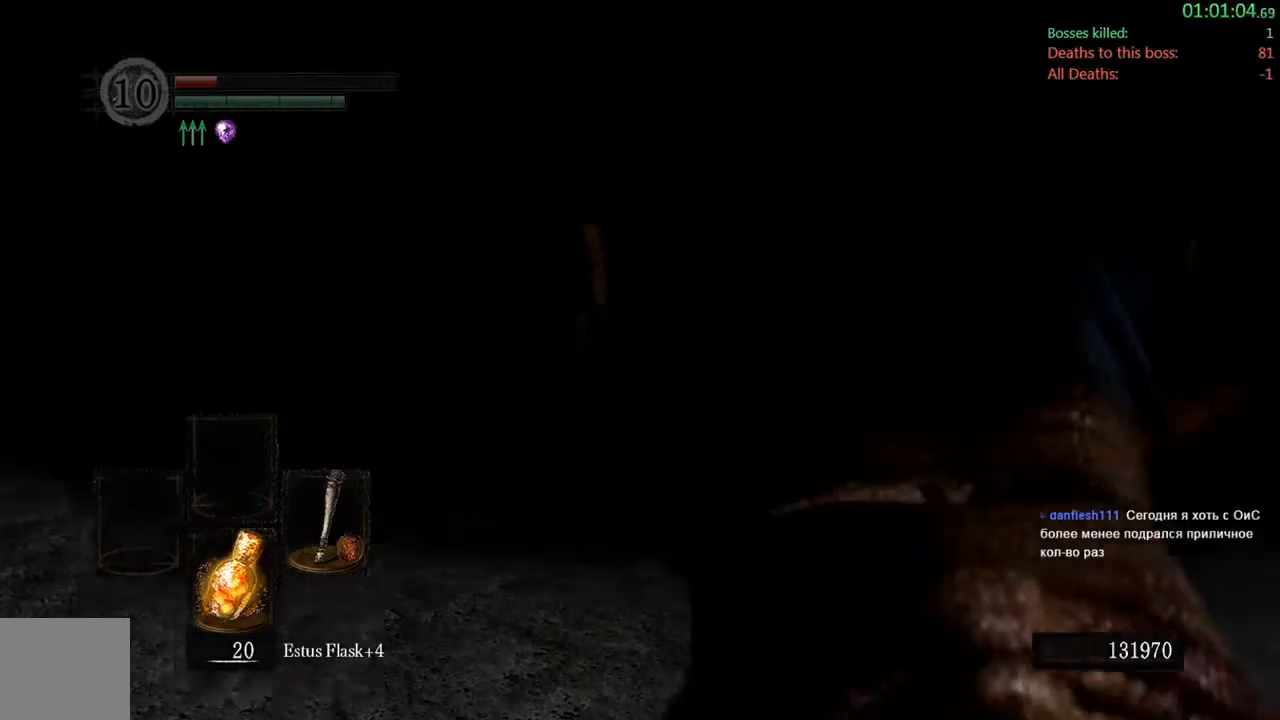
{"buttons": [], "left_stick": "up", "right_stick": "center", "events": [[17, "right_stick", "center"], [283, "START", "down"], [417, "START", "up"]]}
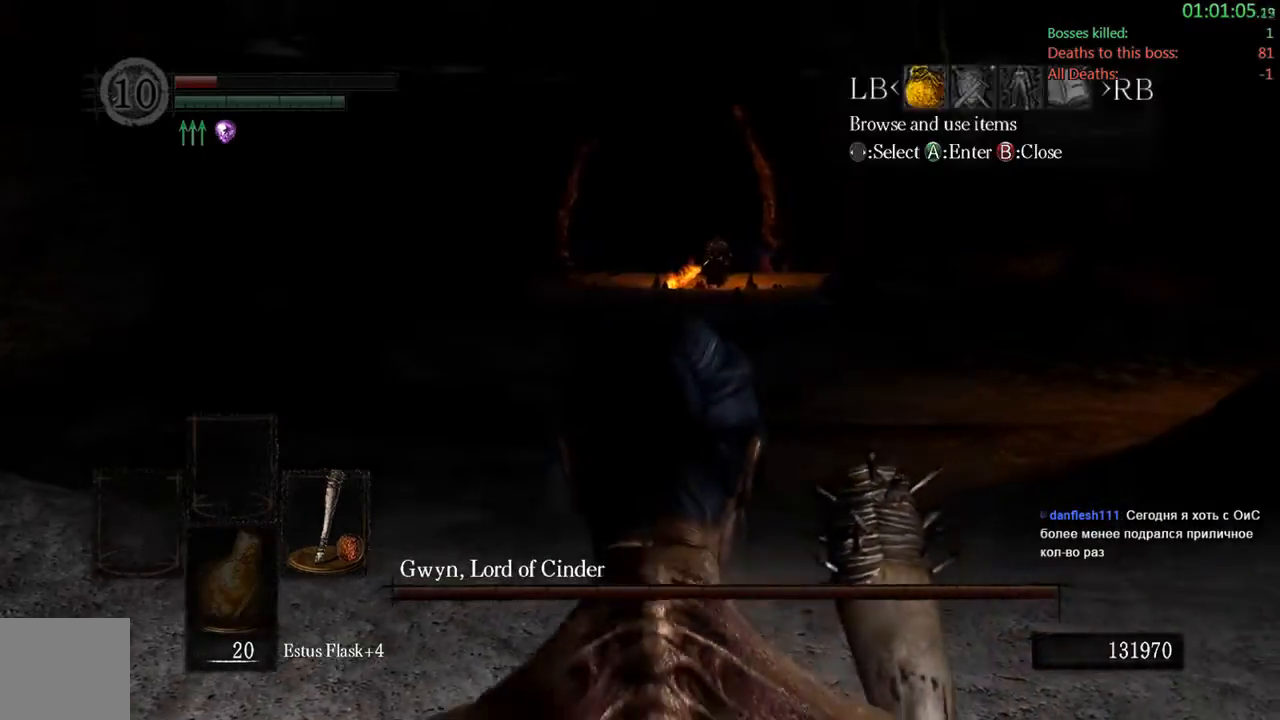
{"buttons": ["B"], "left_stick": "up", "right_stick": "center", "events": [[17, "START", "down"], [117, "START", "up"], [350, "B", "down"]]}